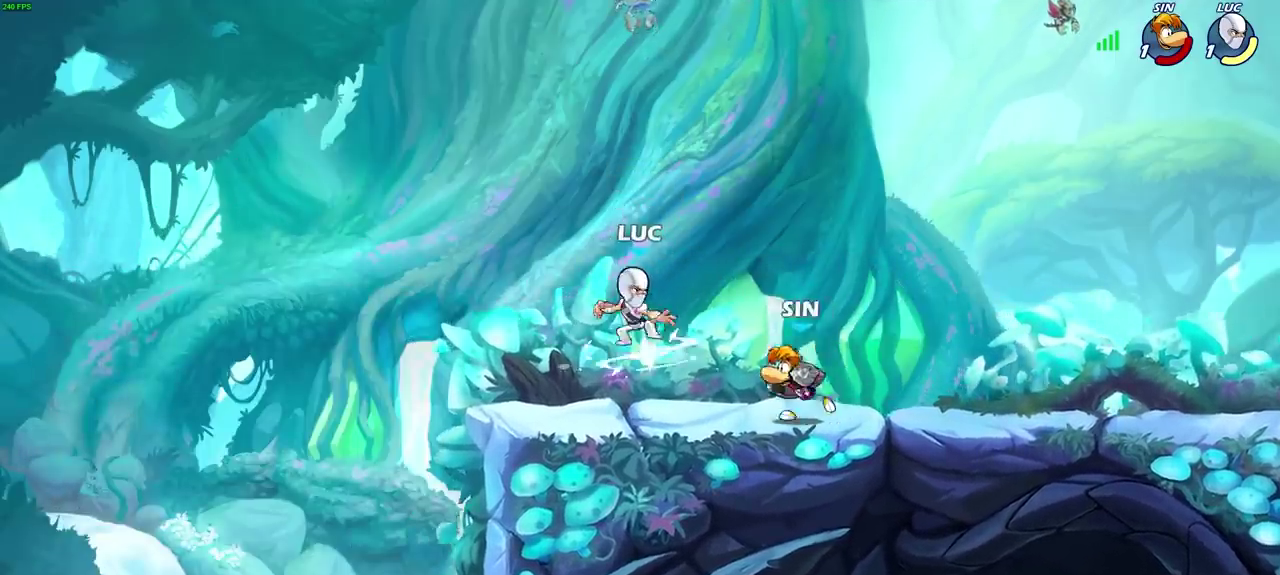
Gameplay with a controller (PlayStation layout); each line is a JSON object with the inputs held at the frame after it (dt_ms = milliseconds from this image to that frame). "events" lists button and stick changes between this image and that frame as [ms after this image, input, new state], when the widget could be followed in between.
{"dt_ms": 600, "buttons": ["CROSS"], "left_stick": "up-left", "right_stick": "center"}
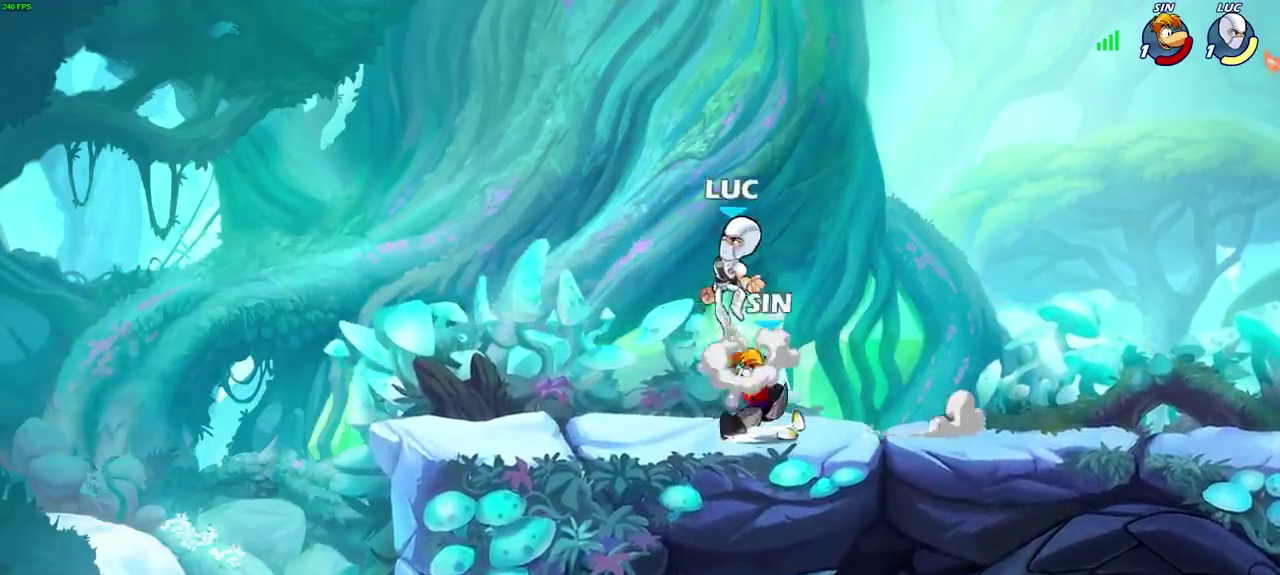
{"dt_ms": 700, "buttons": [], "left_stick": "center", "right_stick": "center", "events": [[100, "CROSS", "up"], [250, "left_stick", "down-left"], [367, "left_stick", "center"], [383, "SQUARE", "down"], [450, "SQUARE", "up"], [550, "SQUARE", "down"], [617, "SQUARE", "up"]]}
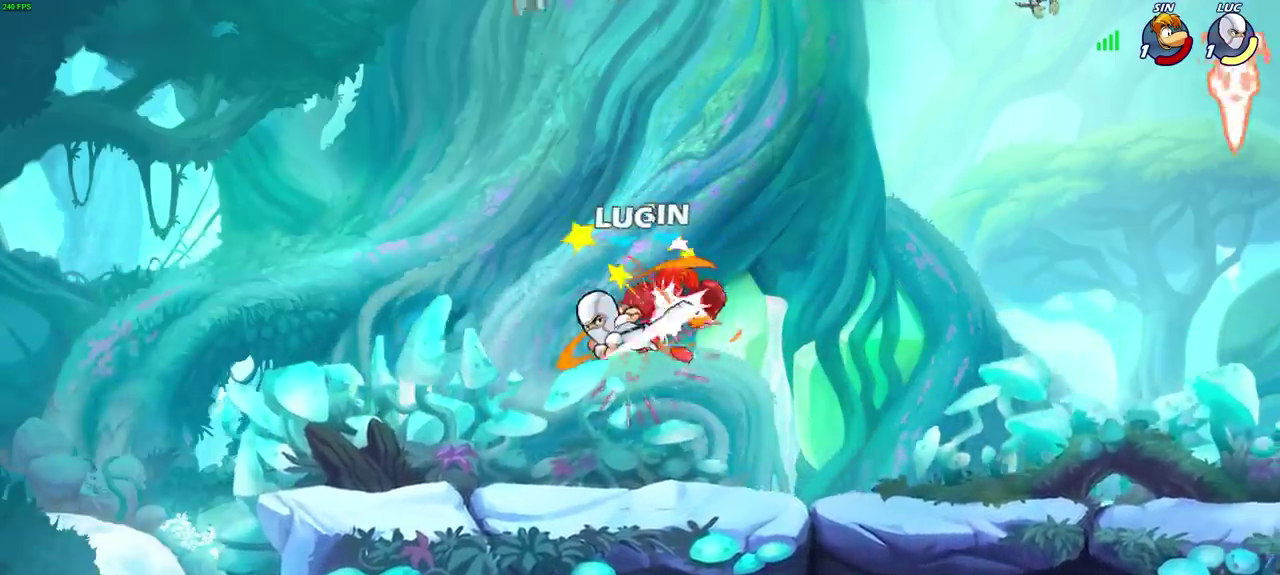
{"dt_ms": 300, "buttons": [], "left_stick": "right", "right_stick": "center", "events": [[17, "SQUARE", "down"], [83, "SQUARE", "up"], [183, "SQUARE", "down"], [217, "left_stick", "right"], [300, "SQUARE", "up"]]}
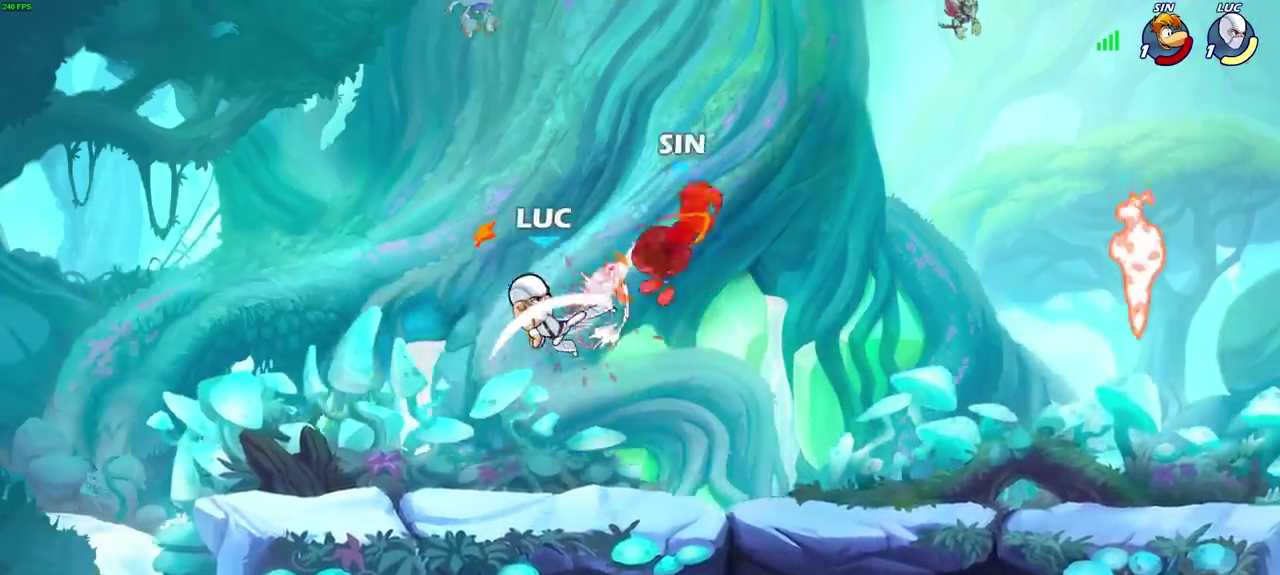
{"dt_ms": 300, "buttons": ["R2"], "left_stick": "right", "right_stick": "center", "events": [[250, "R2", "down"]]}
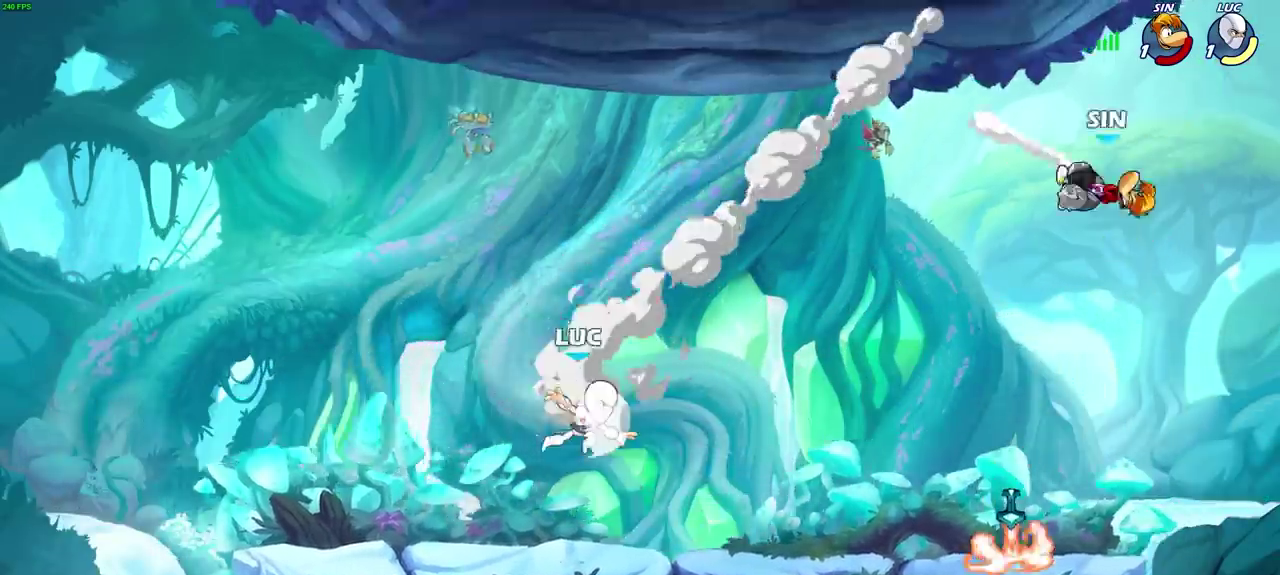
{"dt_ms": 600, "buttons": [], "left_stick": "right", "right_stick": "center", "events": [[367, "R2", "up"], [383, "left_stick", "down-right"], [550, "left_stick", "right"]]}
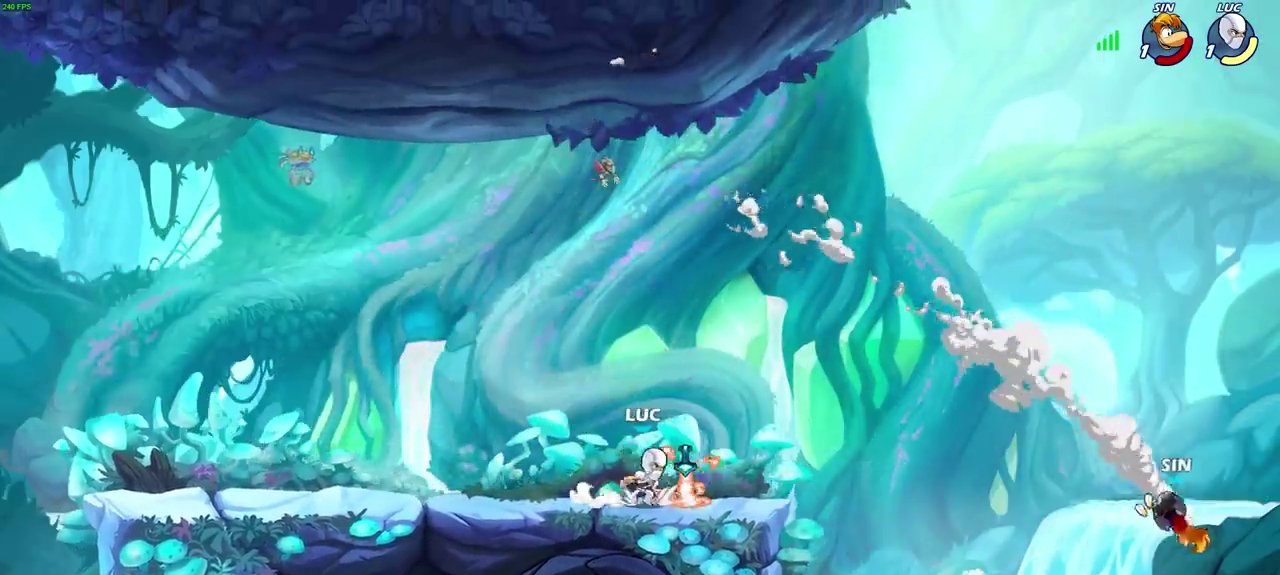
{"dt_ms": 600, "buttons": [], "left_stick": "right", "right_stick": "center", "events": [[17, "left_stick", "center"], [67, "R1", "down"], [183, "R1", "up"], [600, "left_stick", "right"]]}
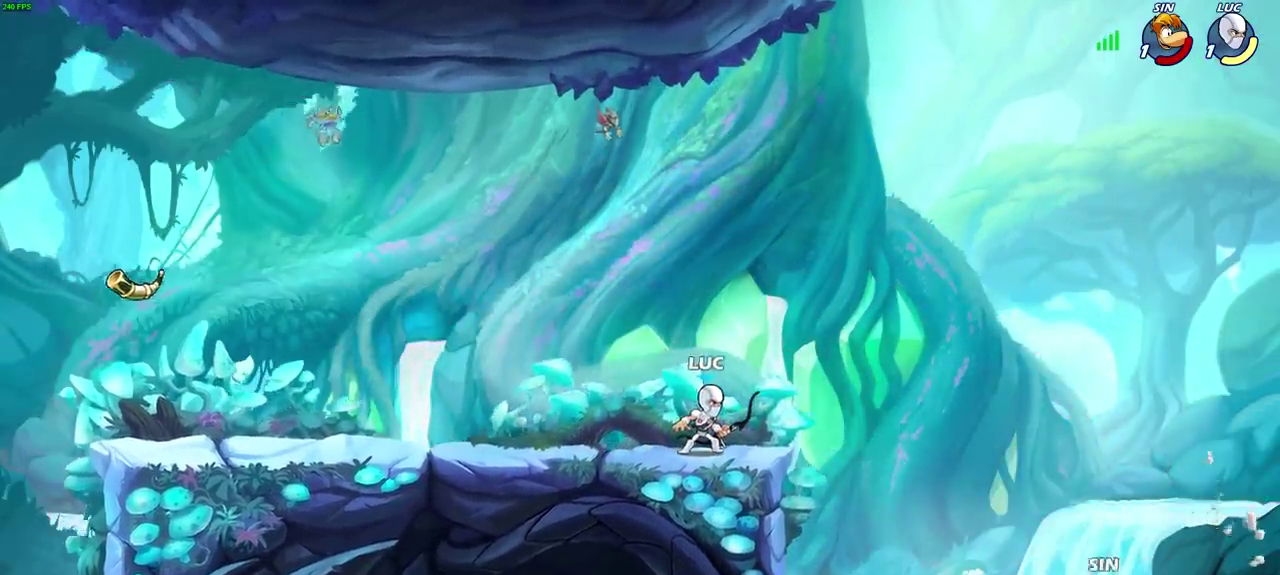
{"dt_ms": 700, "buttons": [], "left_stick": "right", "right_stick": "center", "events": [[217, "left_stick", "center"], [433, "CROSS", "down"], [433, "left_stick", "right"], [550, "CROSS", "up"]]}
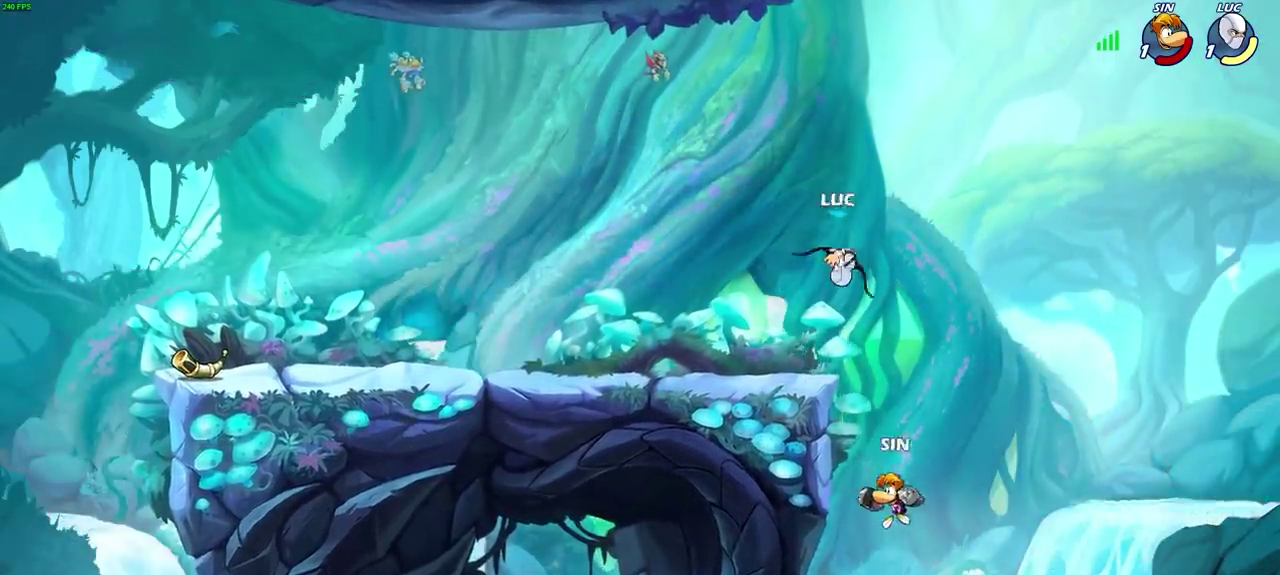
{"dt_ms": 300, "buttons": [], "left_stick": "down-left", "right_stick": "center", "events": [[233, "left_stick", "down"], [283, "left_stick", "down-left"]]}
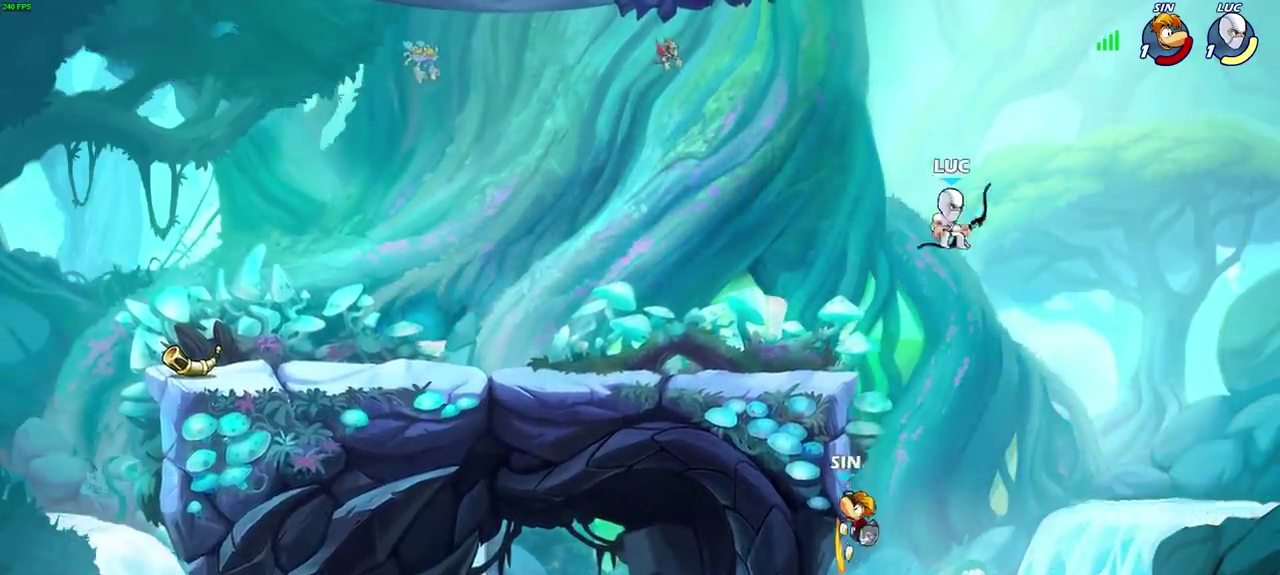
{"dt_ms": 300, "buttons": [], "left_stick": "center", "right_stick": "center", "events": [[100, "left_stick", "down"], [167, "left_stick", "down-left"], [217, "SQUARE", "down"], [300, "SQUARE", "up"], [300, "left_stick", "center"]]}
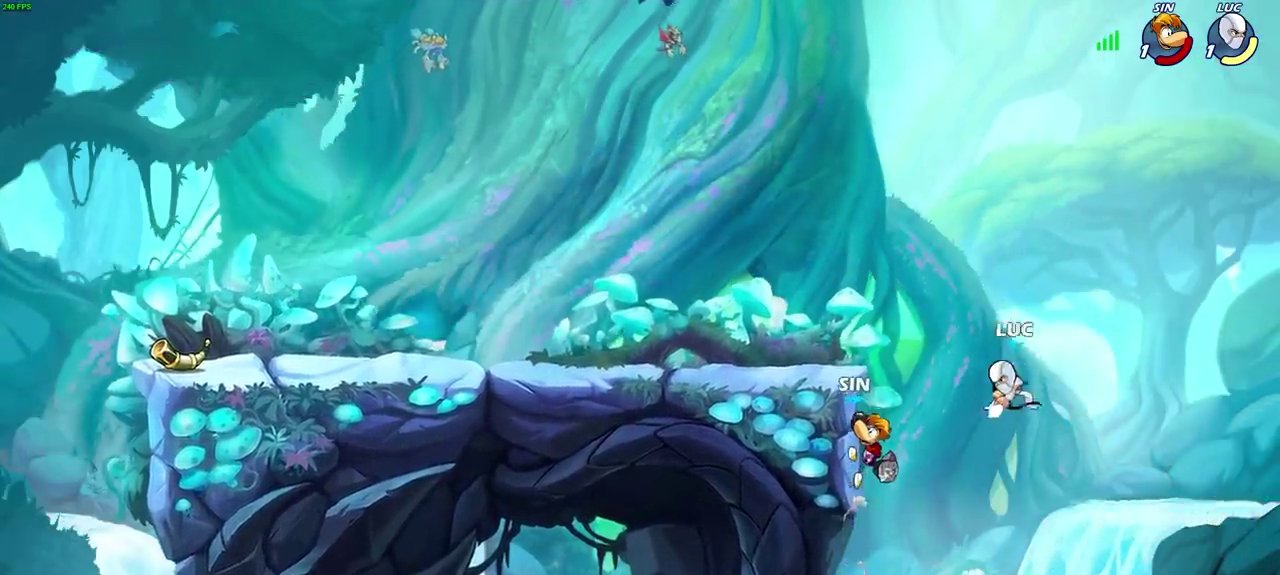
{"dt_ms": 700, "buttons": ["CROSS", "R2"], "left_stick": "up-left", "right_stick": "center", "events": [[383, "left_stick", "left"], [500, "CROSS", "down"], [533, "left_stick", "up-left"], [583, "R2", "down"]]}
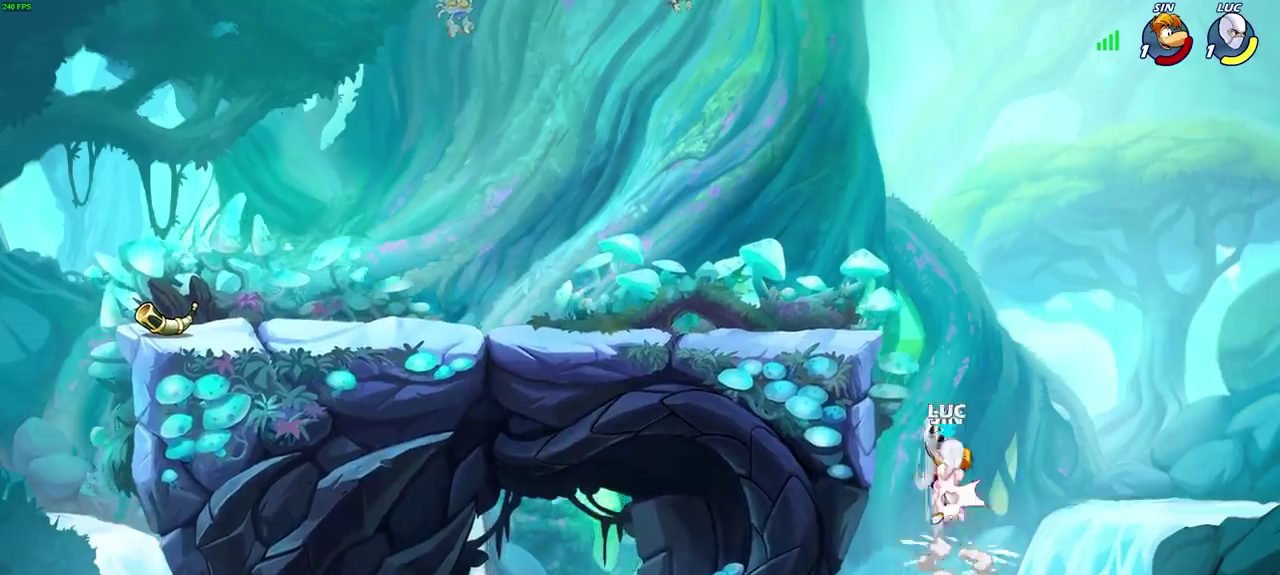
{"dt_ms": 600, "buttons": [], "left_stick": "center", "right_stick": "center", "events": [[250, "CROSS", "up"], [283, "R2", "up"], [350, "left_stick", "center"], [400, "CIRCLE", "down"], [483, "CIRCLE", "up"]]}
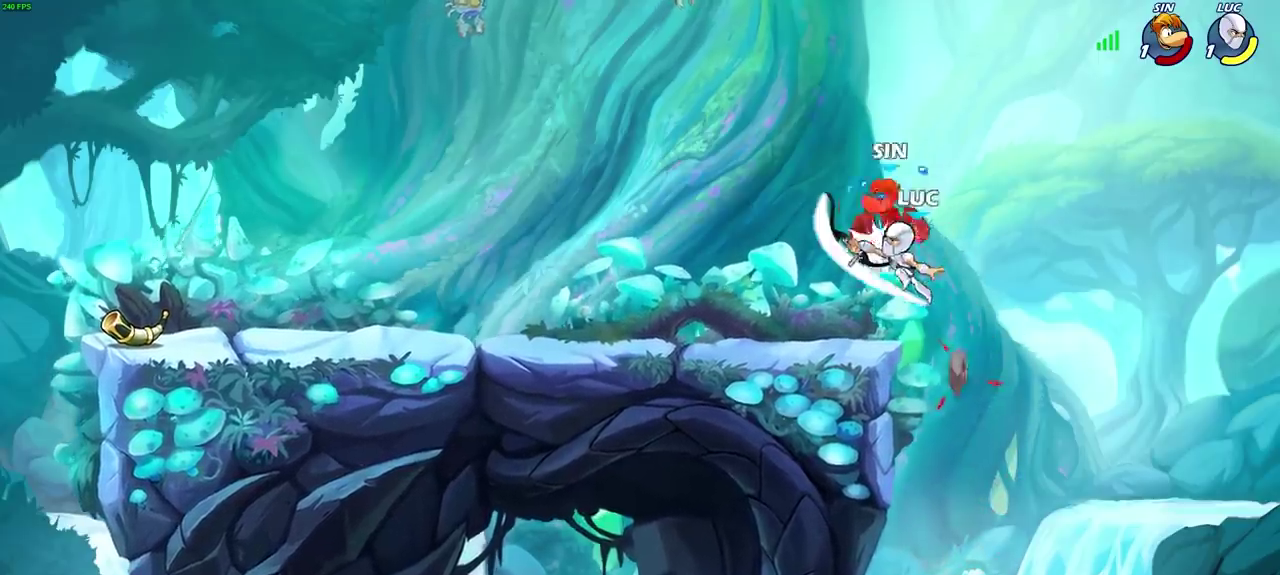
{"dt_ms": 600, "buttons": [], "left_stick": "left", "right_stick": "center", "events": [[500, "left_stick", "left"]]}
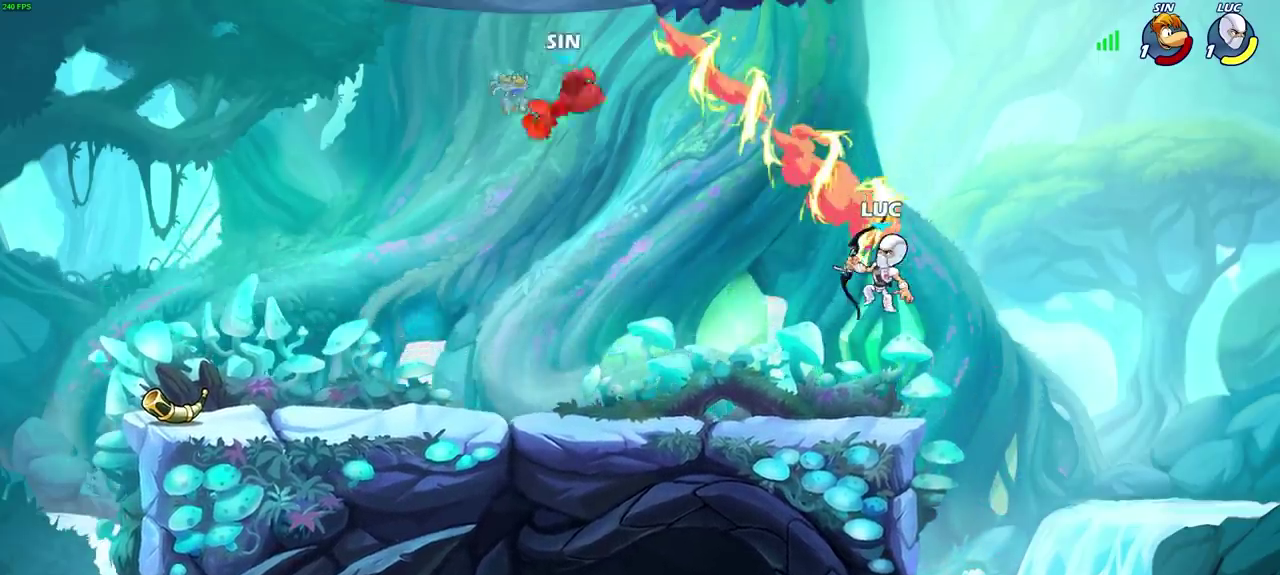
{"dt_ms": 300, "buttons": ["R2"], "left_stick": "left", "right_stick": "center", "events": [[100, "R2", "down"]]}
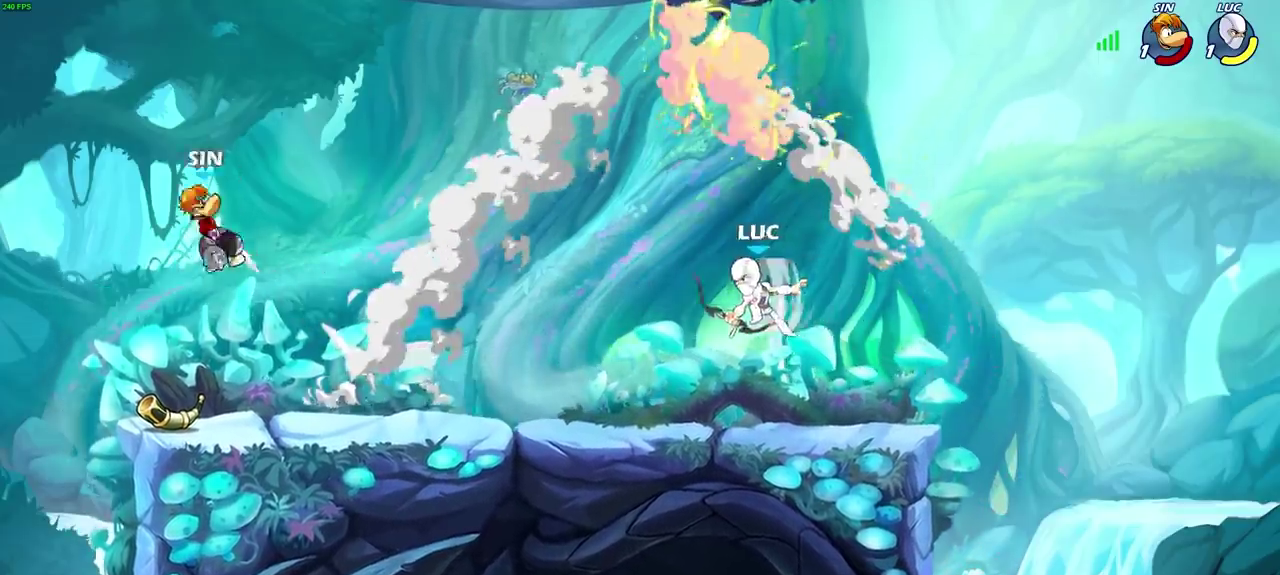
{"dt_ms": 300, "buttons": [], "left_stick": "left", "right_stick": "center", "events": [[200, "R2", "up"]]}
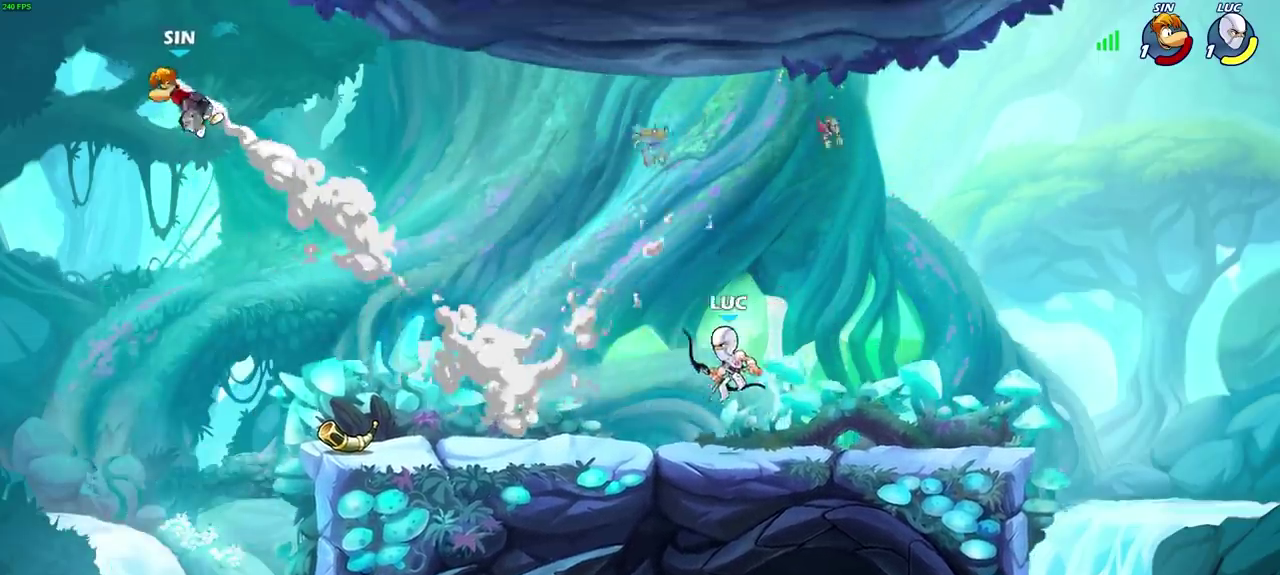
{"dt_ms": 700, "buttons": [], "left_stick": "center", "right_stick": "center", "events": [[100, "left_stick", "center"]]}
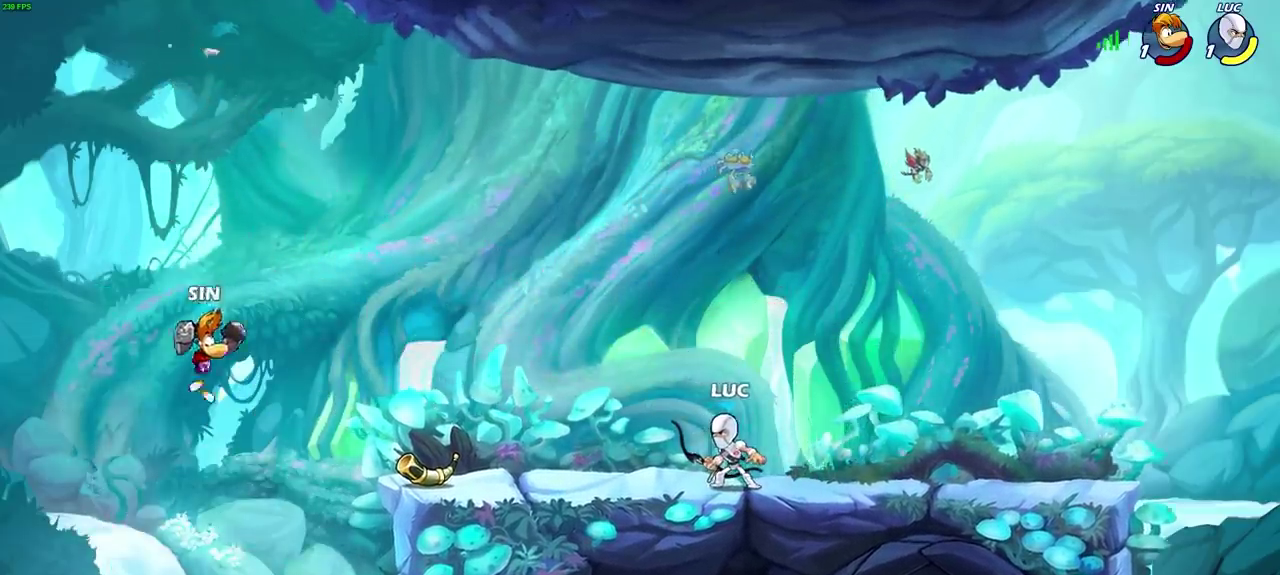
{"dt_ms": 700, "buttons": [], "left_stick": "down-left", "right_stick": "center", "events": [[133, "left_stick", "left"], [183, "CROSS", "down"], [300, "CROSS", "up"], [350, "left_stick", "down-left"]]}
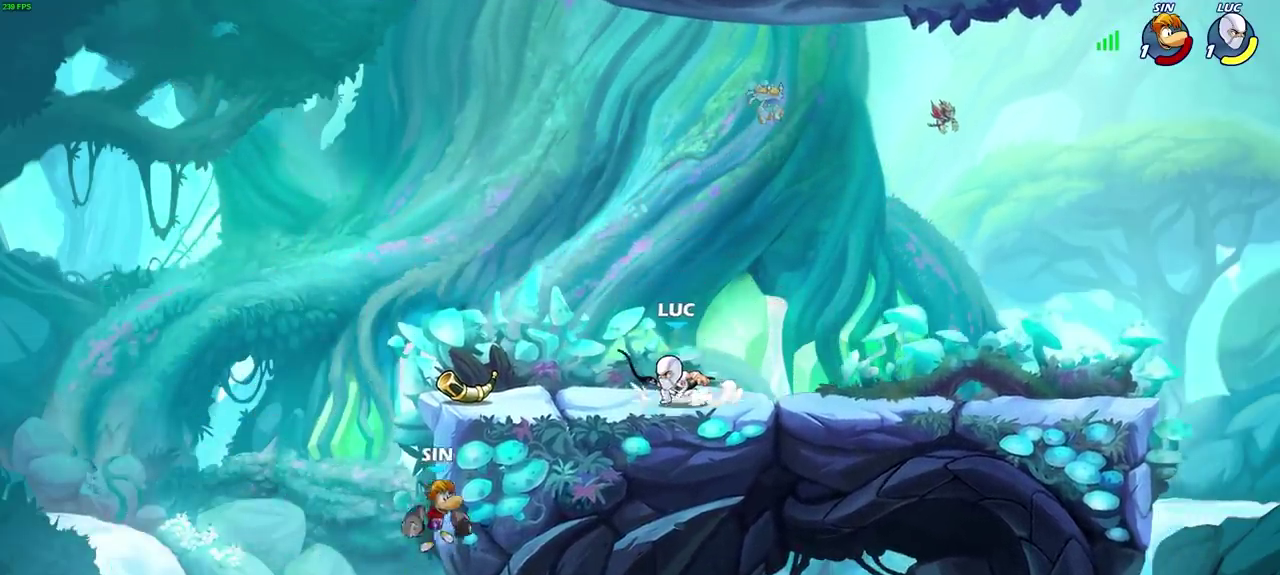
{"dt_ms": 300, "buttons": [], "left_stick": "left", "right_stick": "center", "events": [[17, "left_stick", "left"]]}
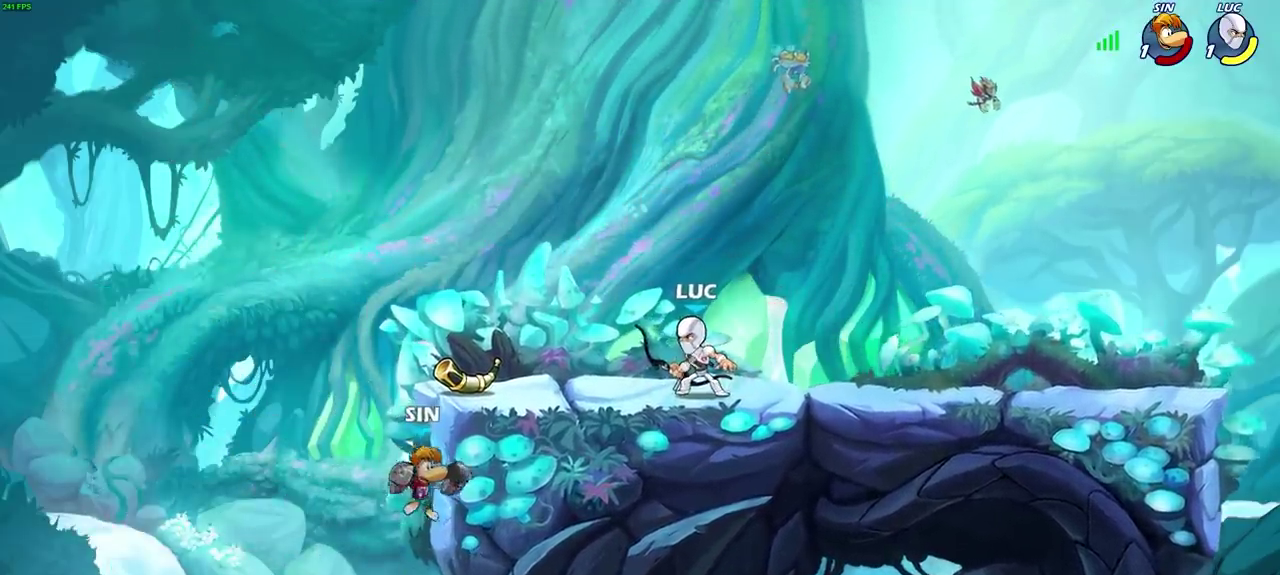
{"dt_ms": 400, "buttons": [], "left_stick": "center", "right_stick": "center", "events": [[250, "left_stick", "down-left"], [333, "left_stick", "center"]]}
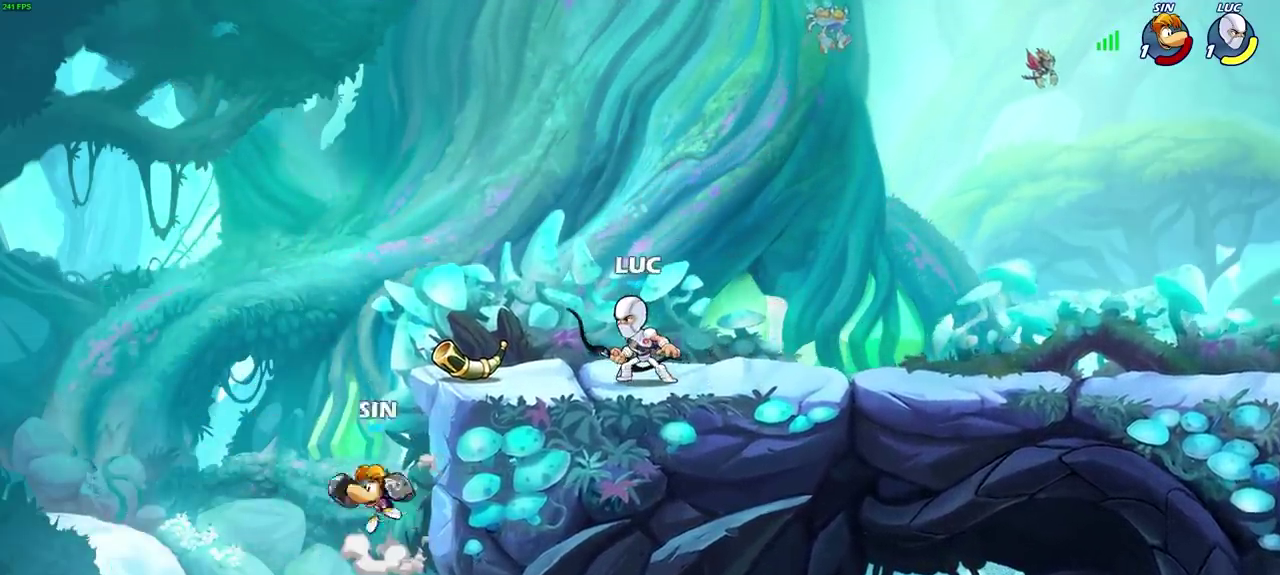
{"dt_ms": 600, "buttons": [], "left_stick": "center", "right_stick": "center", "events": []}
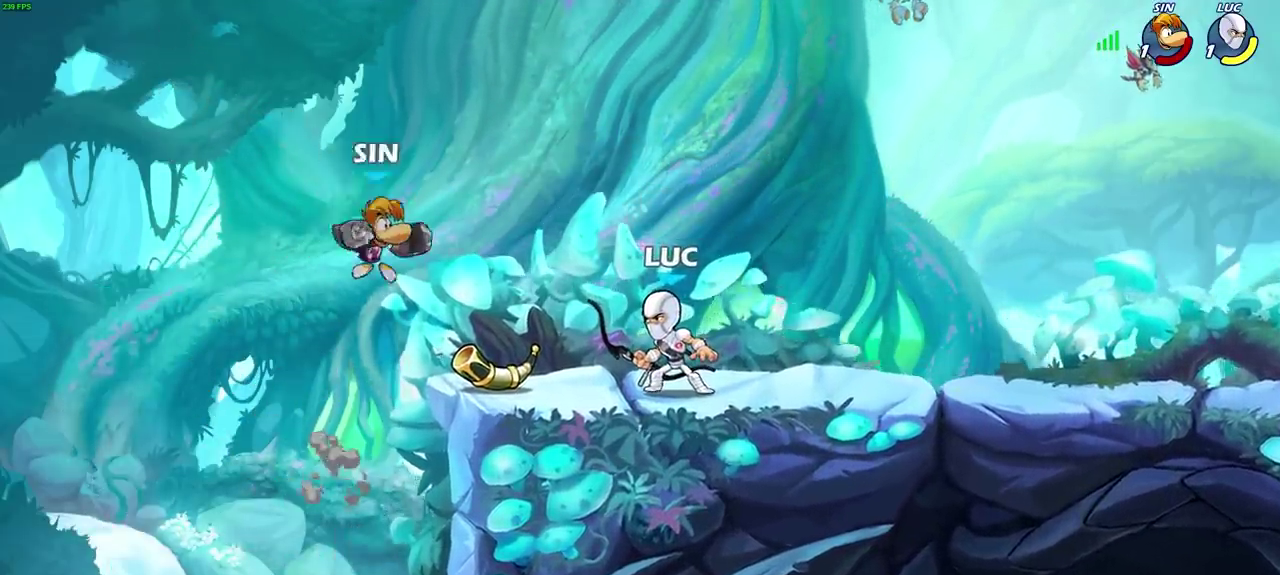
{"dt_ms": 600, "buttons": [], "left_stick": "center", "right_stick": "center", "events": [[117, "CIRCLE", "down"], [133, "left_stick", "down"], [183, "CIRCLE", "up"], [183, "left_stick", "center"]]}
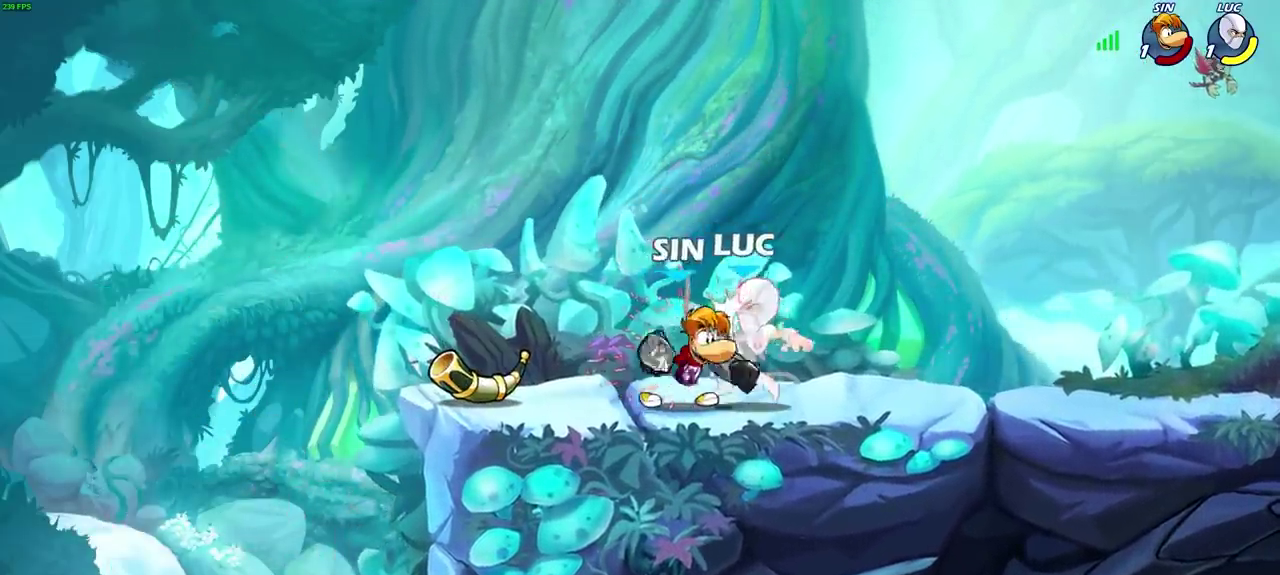
{"dt_ms": 600, "buttons": [], "left_stick": "up-right", "right_stick": "center", "events": [[250, "CROSS", "down"], [267, "R2", "down"], [317, "left_stick", "up"], [367, "CROSS", "up"], [400, "R2", "up"], [567, "left_stick", "up-right"]]}
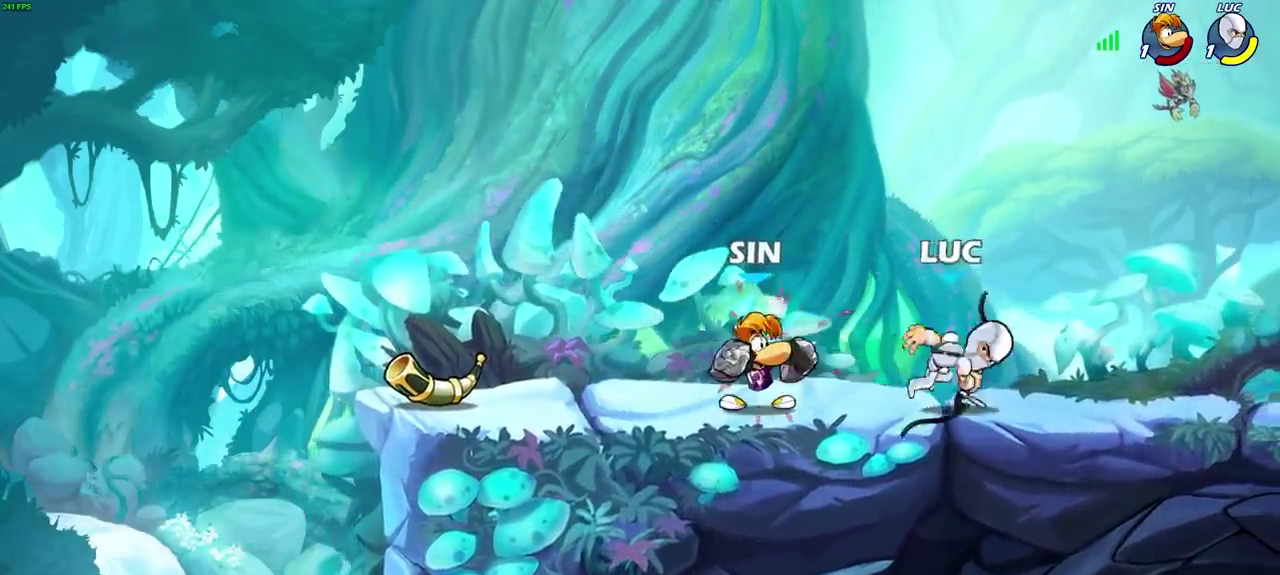
{"dt_ms": 300, "buttons": ["CROSS", "R2"], "left_stick": "up-left", "right_stick": "center", "events": [[117, "left_stick", "up-left"], [167, "CROSS", "down"], [283, "R2", "down"]]}
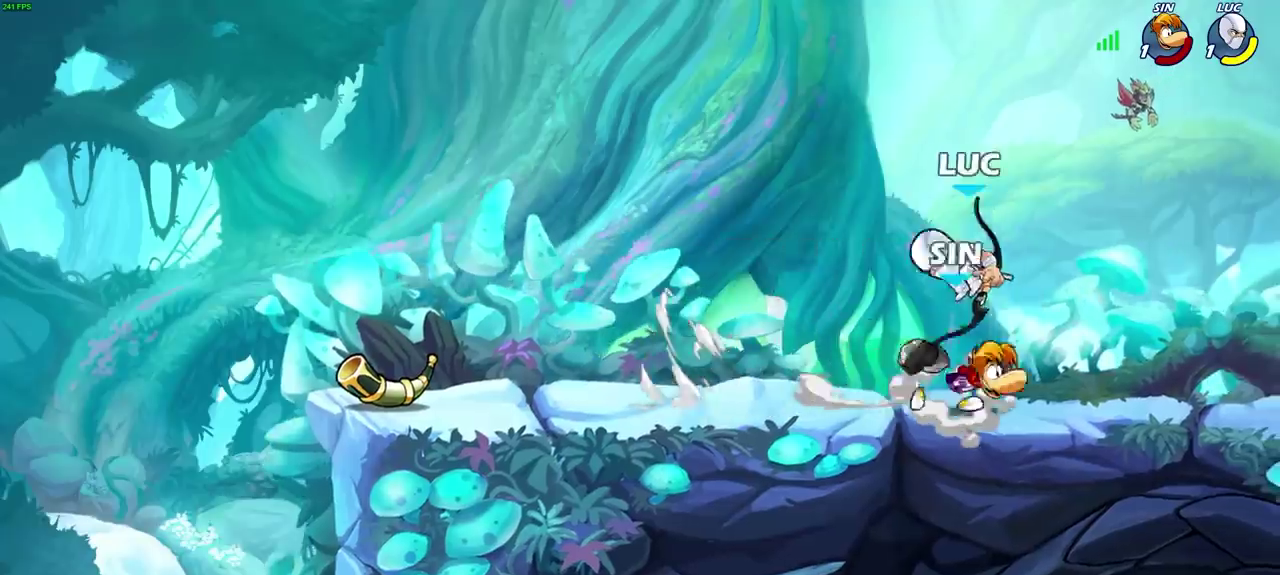
{"dt_ms": 300, "buttons": [], "left_stick": "down", "right_stick": "center", "events": [[17, "CROSS", "up"], [117, "left_stick", "down-left"], [250, "left_stick", "down"], [300, "R2", "up"]]}
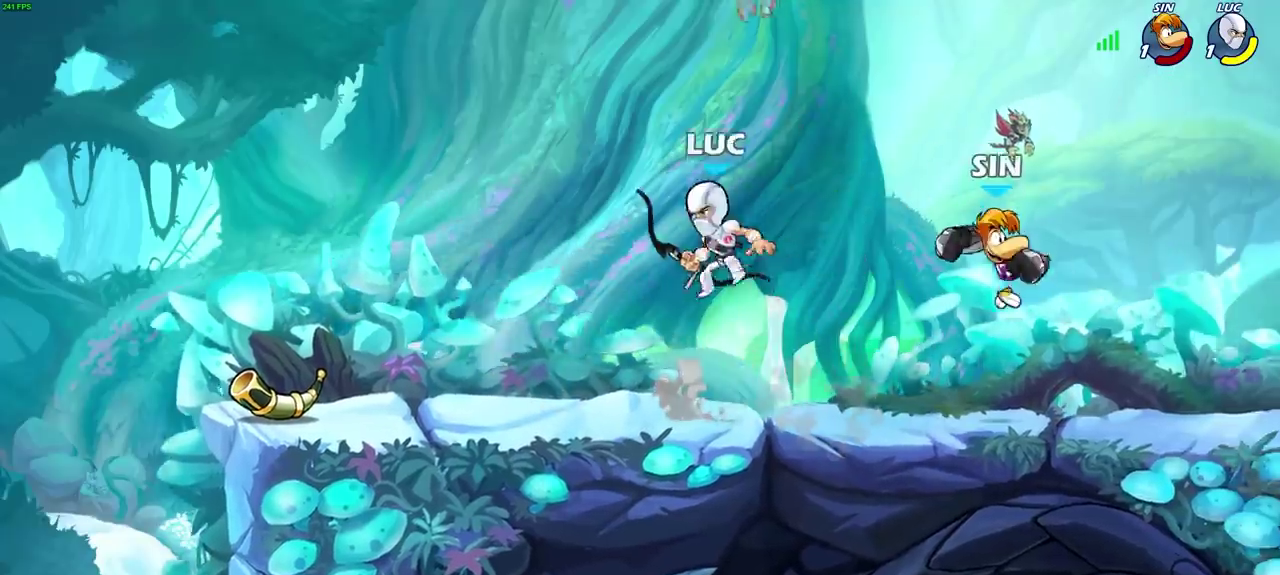
{"dt_ms": 600, "buttons": [], "left_stick": "up-right", "right_stick": "center", "events": [[67, "left_stick", "right"], [350, "left_stick", "up-right"], [433, "left_stick", "left"], [550, "left_stick", "up-right"]]}
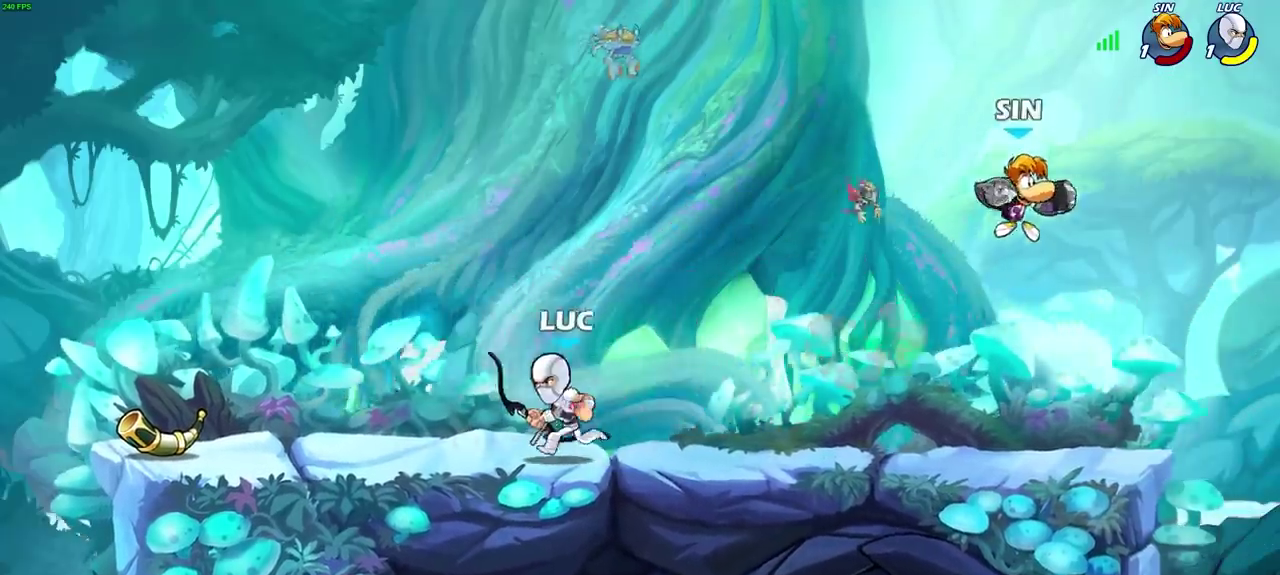
{"dt_ms": 600, "buttons": [], "left_stick": "center", "right_stick": "center", "events": [[100, "left_stick", "right"], [217, "R2", "down"], [250, "left_stick", "down"], [283, "CIRCLE", "down"], [383, "R2", "up"], [433, "left_stick", "center"], [483, "CIRCLE", "up"]]}
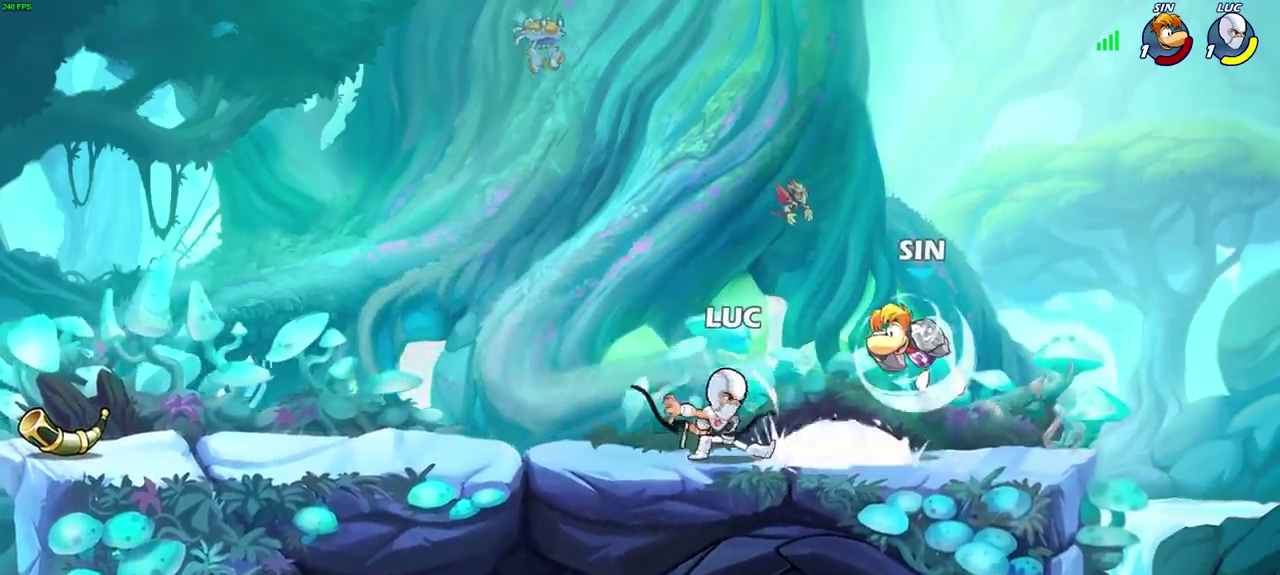
{"dt_ms": 600, "buttons": ["CROSS"], "left_stick": "up-left", "right_stick": "center", "events": [[550, "left_stick", "up-left"], [600, "CROSS", "down"]]}
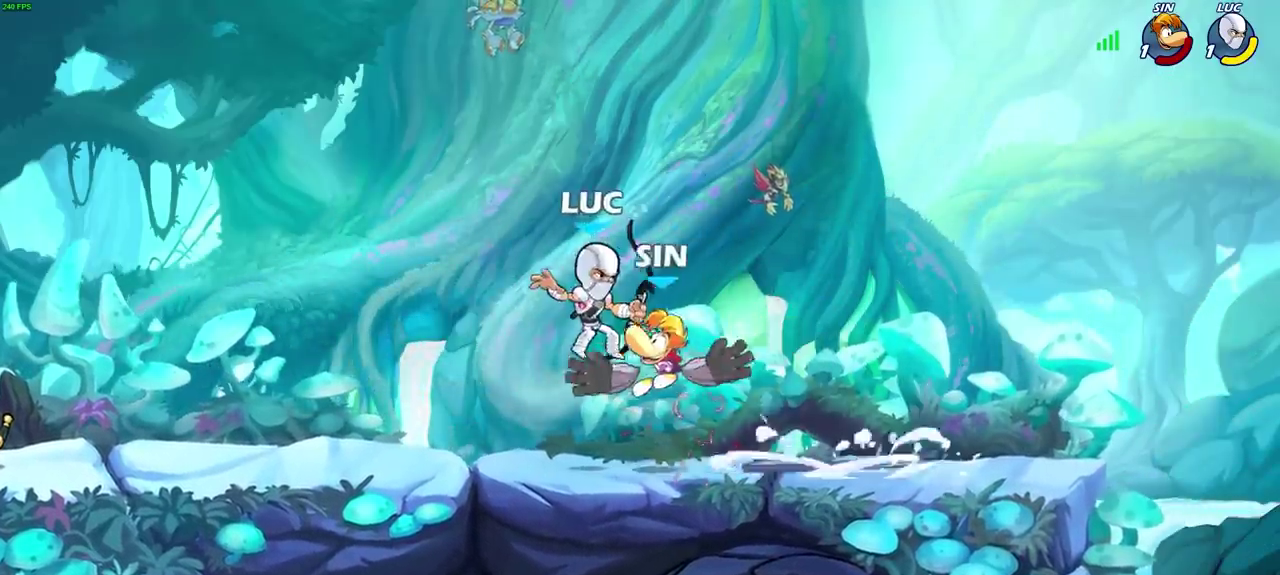
{"dt_ms": 600, "buttons": [], "left_stick": "right", "right_stick": "center", "events": [[33, "R2", "down"], [267, "CROSS", "up"], [300, "R2", "up"], [350, "left_stick", "center"], [583, "left_stick", "right"]]}